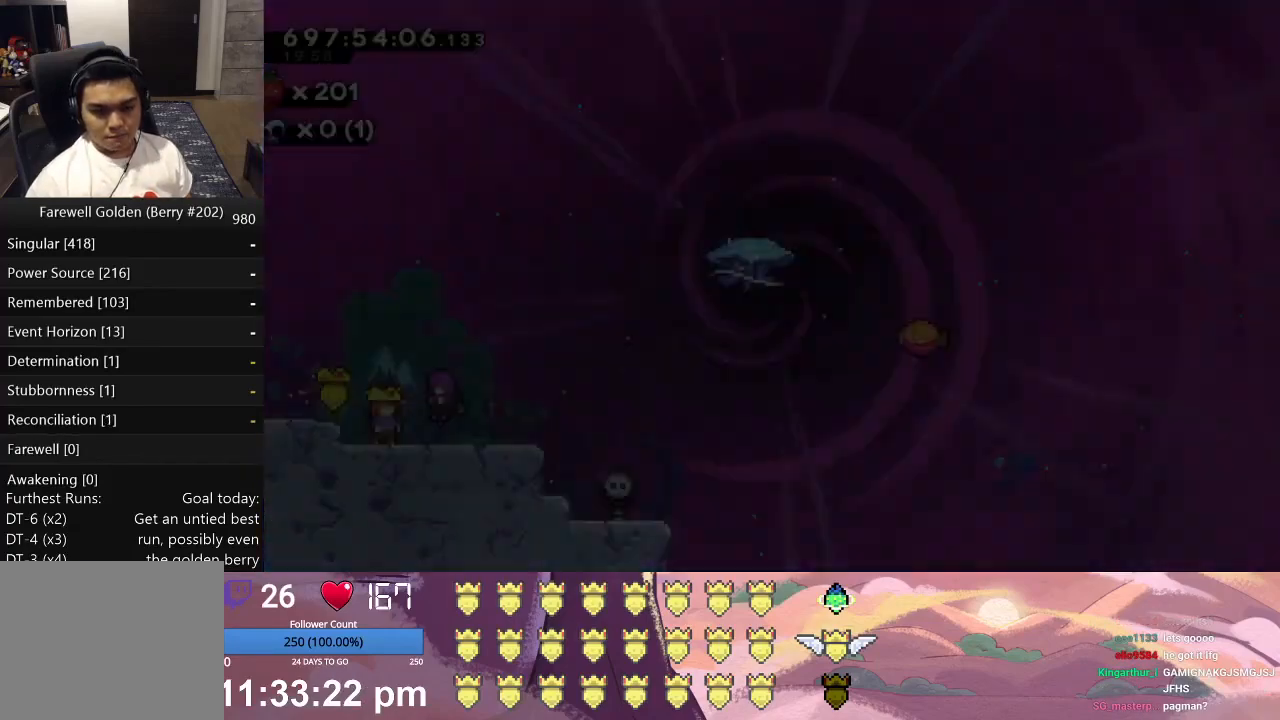
Gameplay with a controller (Xbox layout); each line is a JSON object with the inputs held at the frame after it. "events" lists button and stick changes between this image and that frame as [ms after this image, input, new state], when the widget could be followed in between. Not read: right_stick.
{"buttons": [], "left_stick": "center", "events": []}
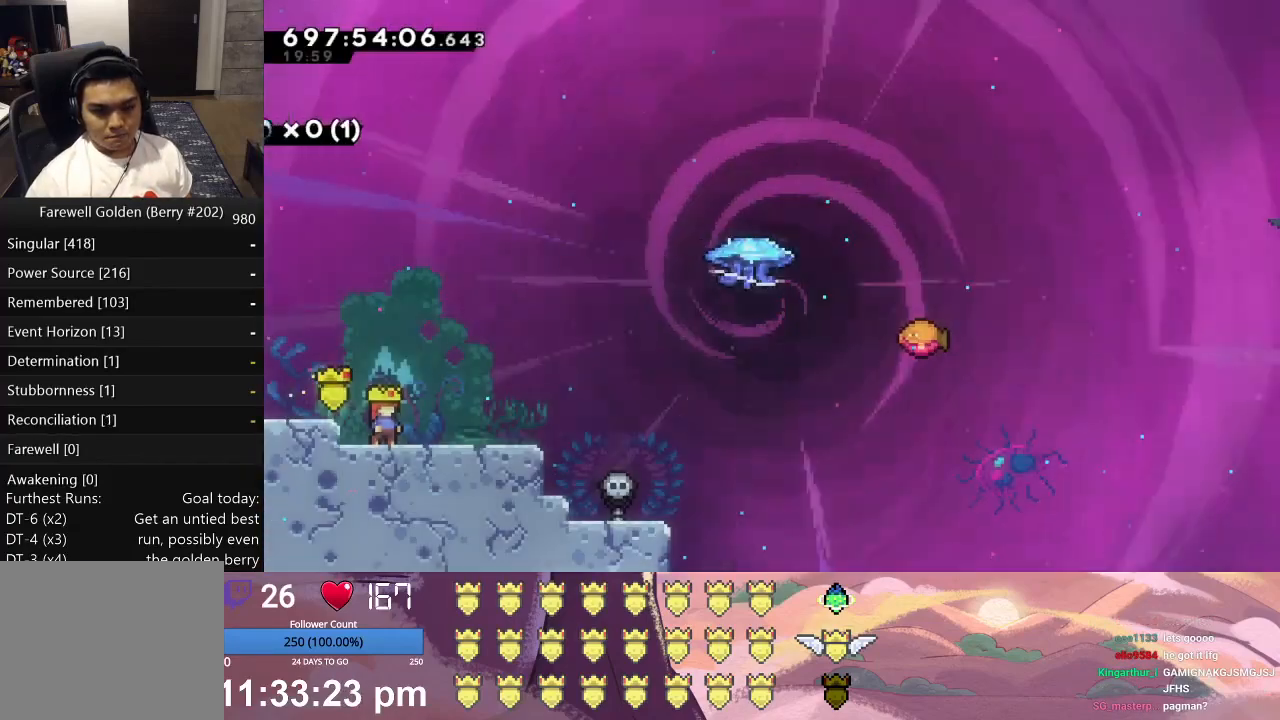
{"buttons": ["X", "L1", "DPAD_UP", "DPAD_RIGHT"], "left_stick": "center", "events": [[100, "DPAD_RIGHT", "down"], [100, "L1", "down"], [167, "DPAD_UP", "down"], [400, "X", "down"]]}
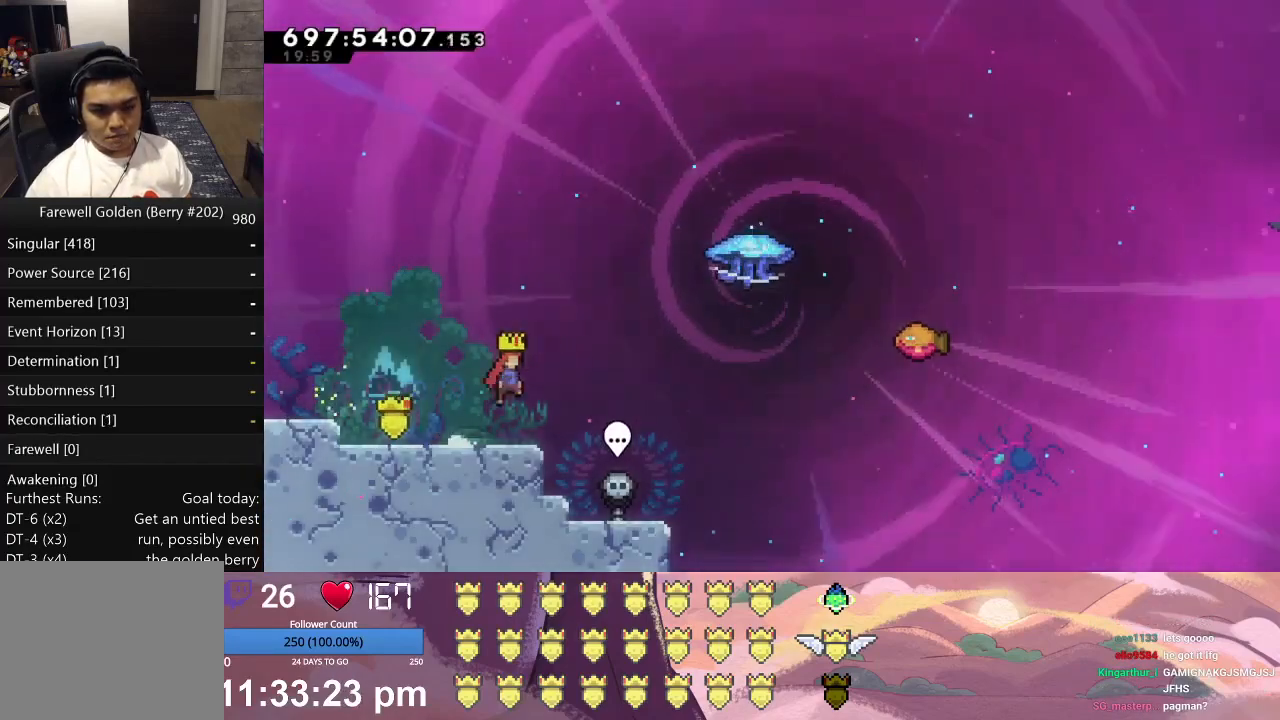
{"buttons": ["A", "L1", "DPAD_UP", "DPAD_RIGHT"], "left_stick": "center", "events": [[333, "X", "up"], [467, "A", "down"]]}
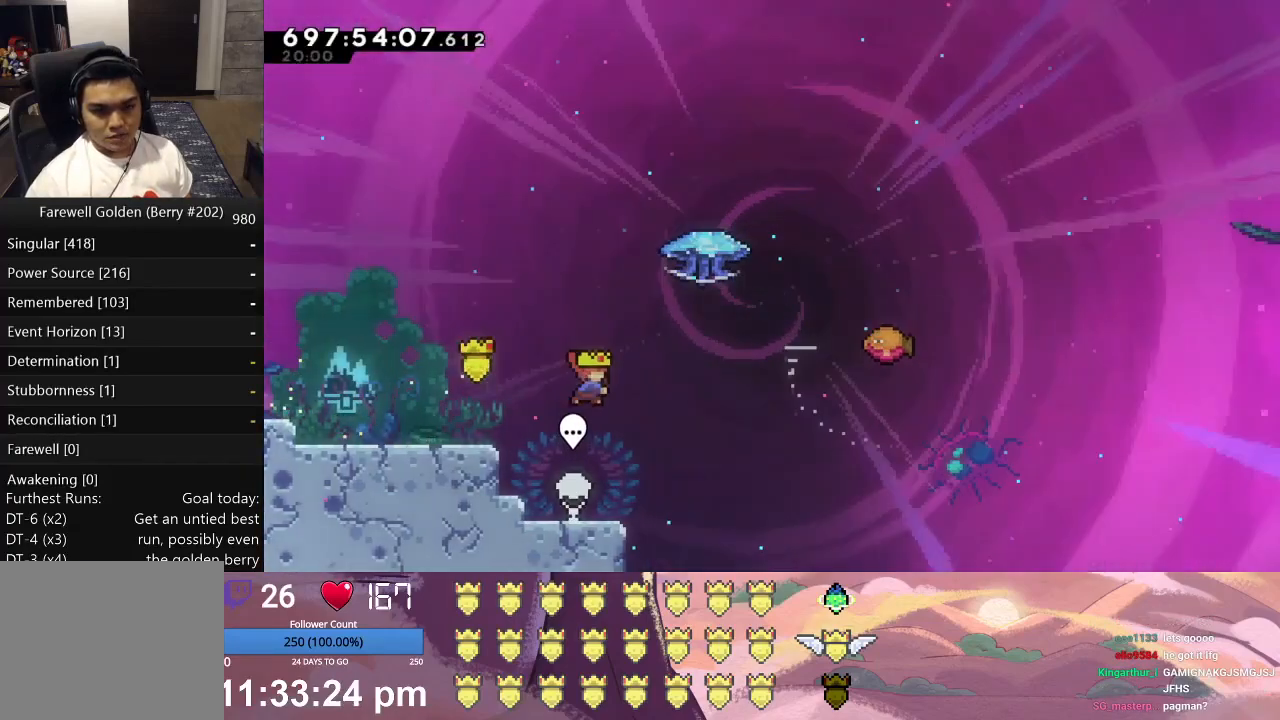
{"buttons": ["L1", "DPAD_UP", "DPAD_RIGHT"], "left_stick": "center", "events": [[133, "A", "up"]]}
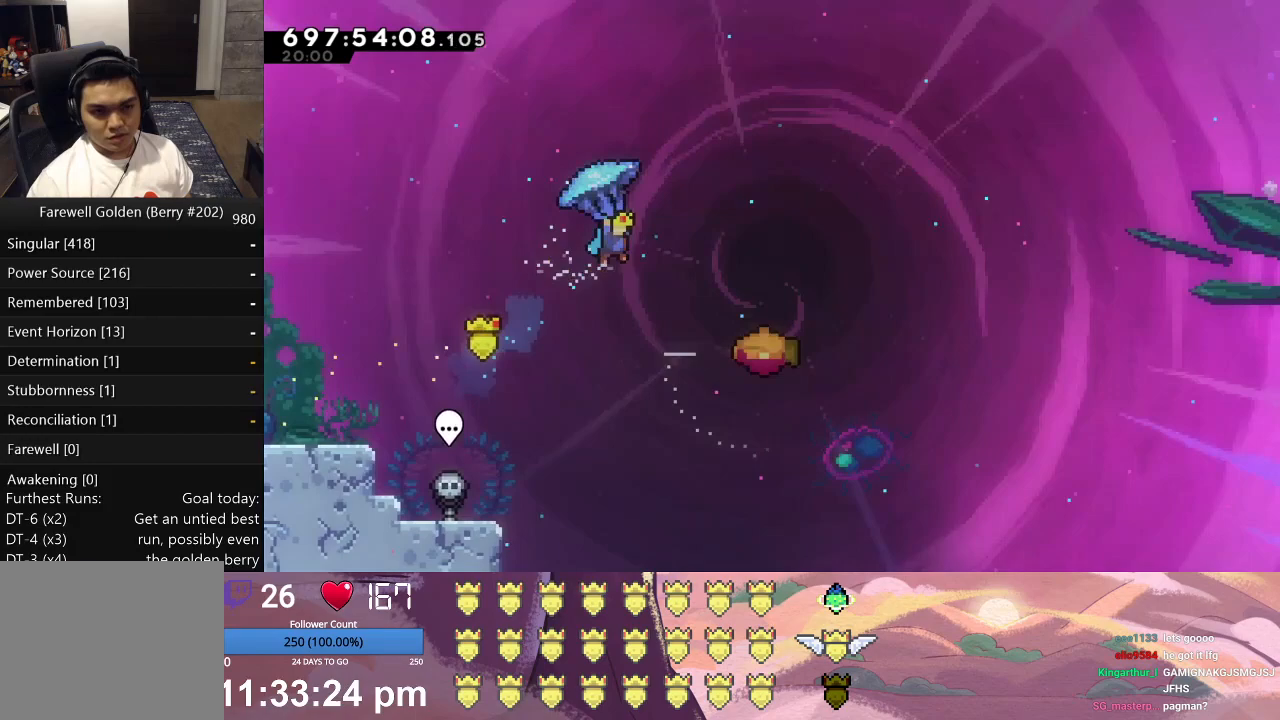
{"buttons": ["L1", "DPAD_RIGHT"], "left_stick": "center", "events": [[500, "DPAD_UP", "up"]]}
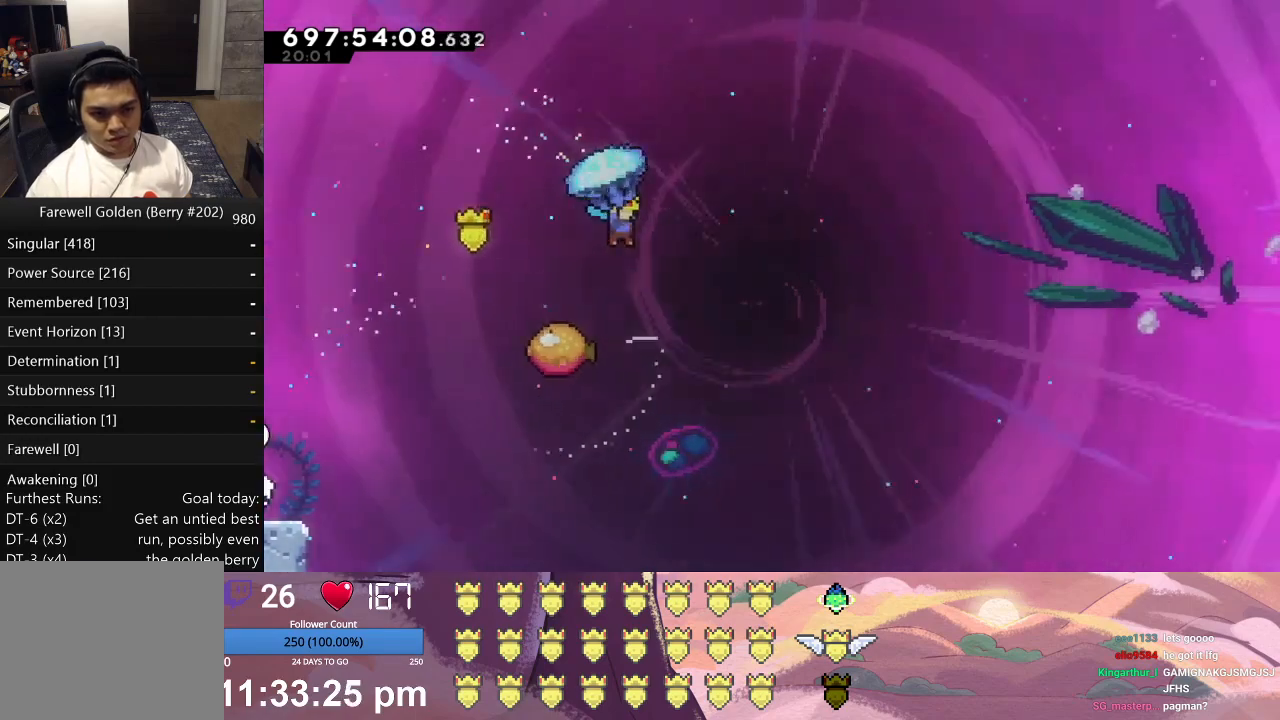
{"buttons": ["L1"], "left_stick": "center", "events": [[33, "DPAD_RIGHT", "up"]]}
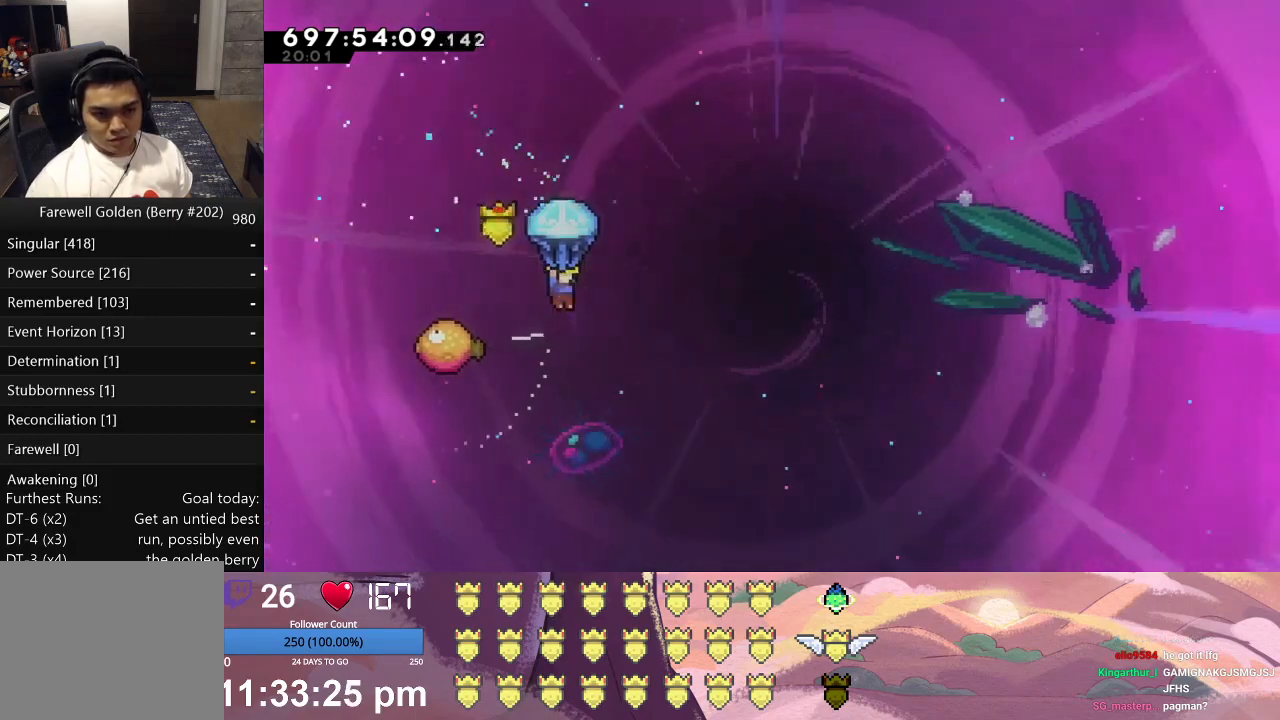
{"buttons": ["L1", "DPAD_LEFT"], "left_stick": "center", "events": [[433, "DPAD_LEFT", "down"]]}
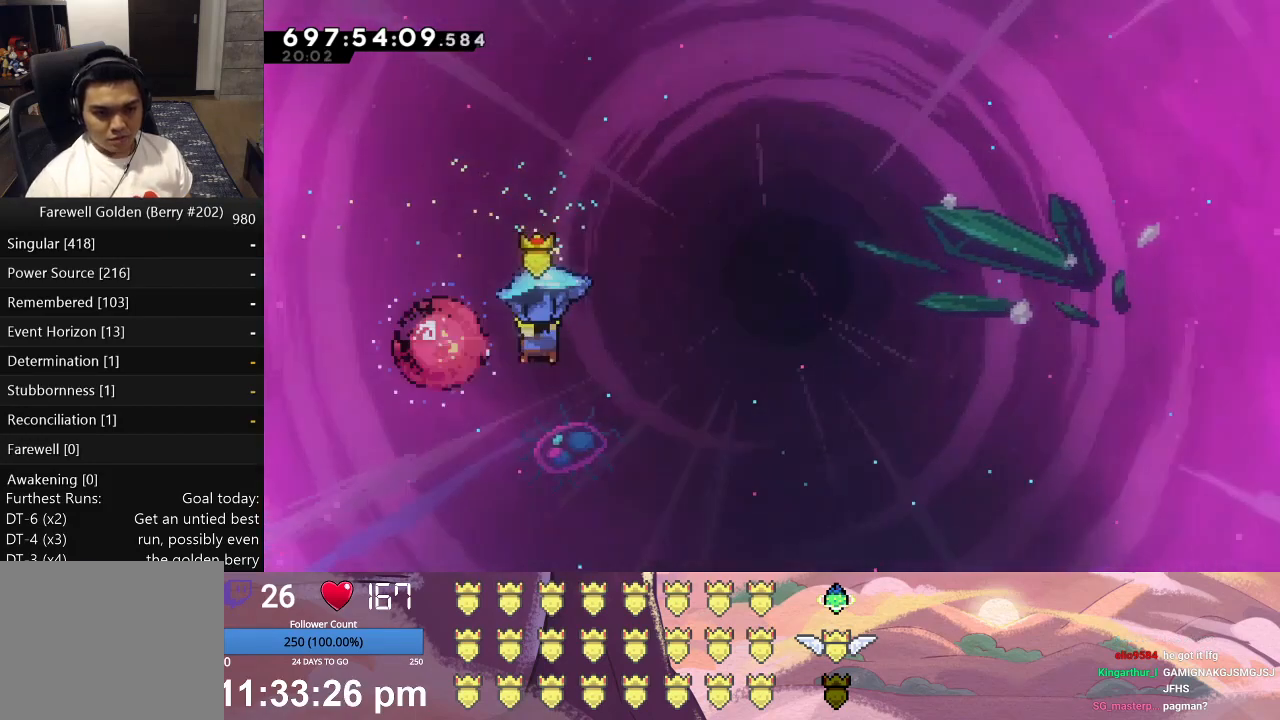
{"buttons": ["L1", "DPAD_UP", "DPAD_RIGHT"], "left_stick": "center", "events": [[200, "DPAD_LEFT", "up"], [200, "DPAD_RIGHT", "down"], [200, "DPAD_UP", "down"]]}
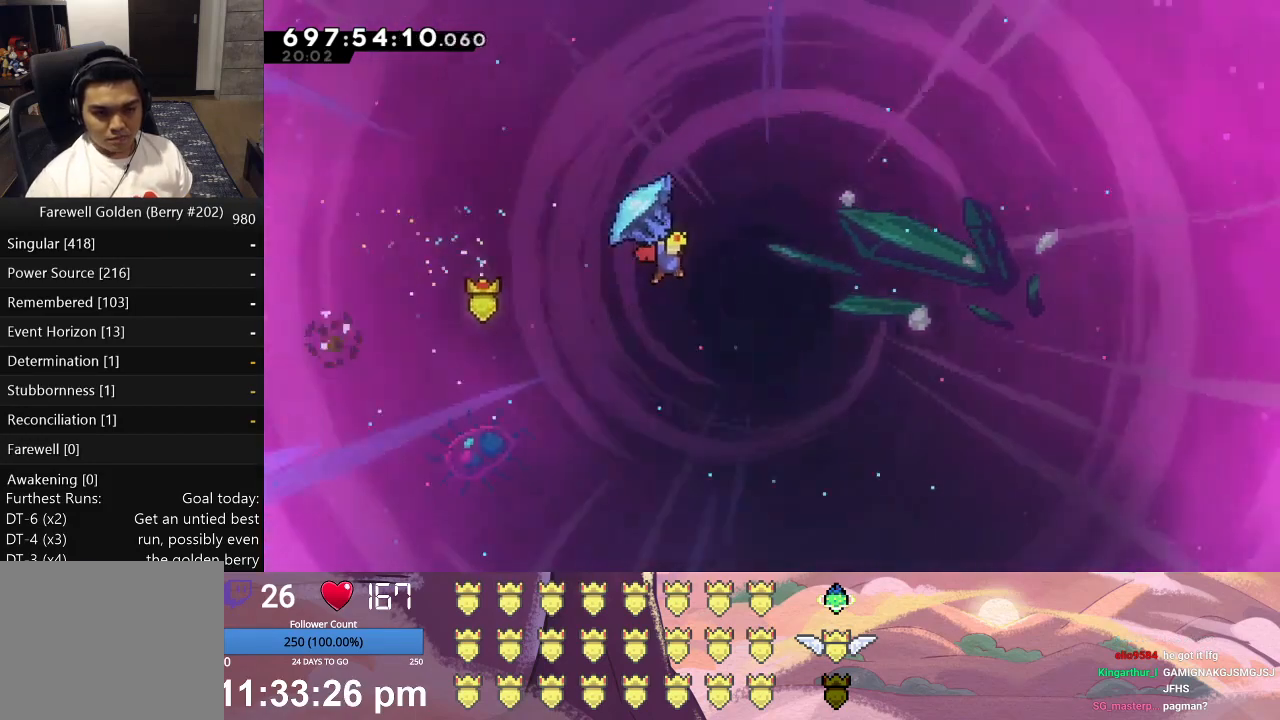
{"buttons": [], "left_stick": "center", "events": [[400, "DPAD_RIGHT", "up"], [433, "DPAD_UP", "up"], [433, "L1", "up"]]}
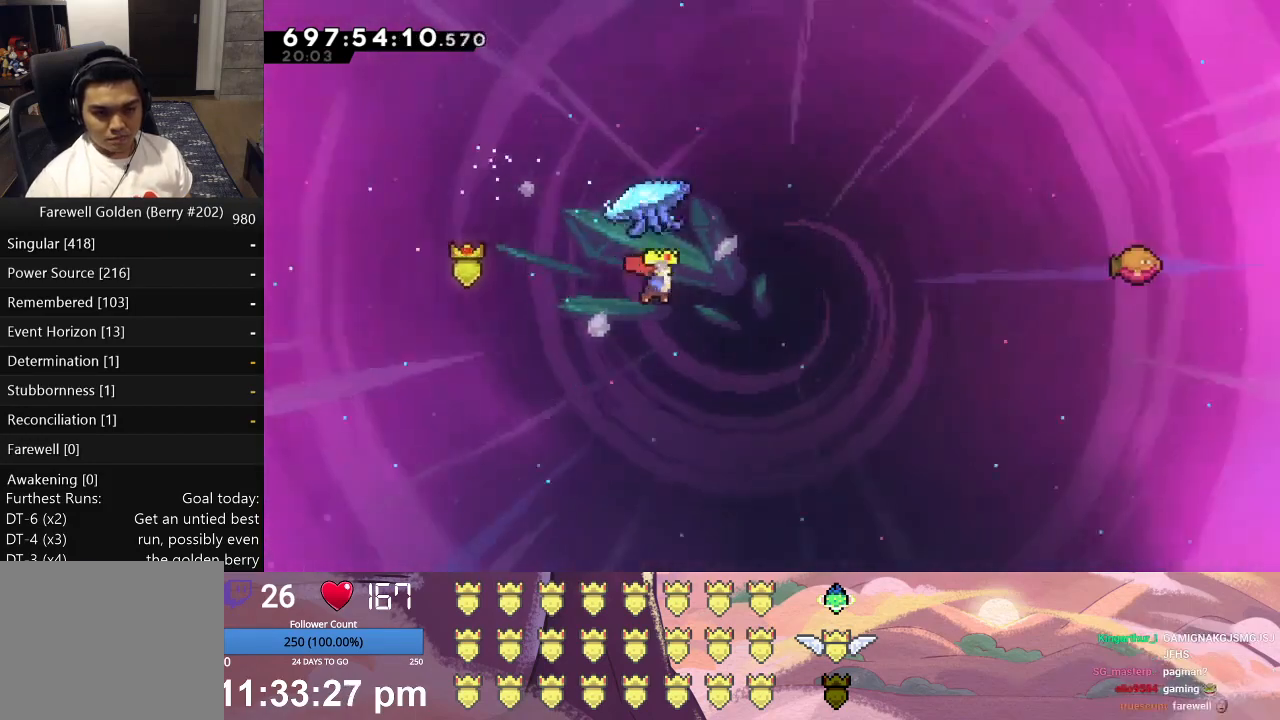
{"buttons": ["L1", "DPAD_UP", "DPAD_RIGHT"], "left_stick": "center", "events": [[100, "A", "down"], [133, "DPAD_RIGHT", "down"], [133, "DPAD_UP", "down"], [133, "L1", "down"], [367, "A", "up"]]}
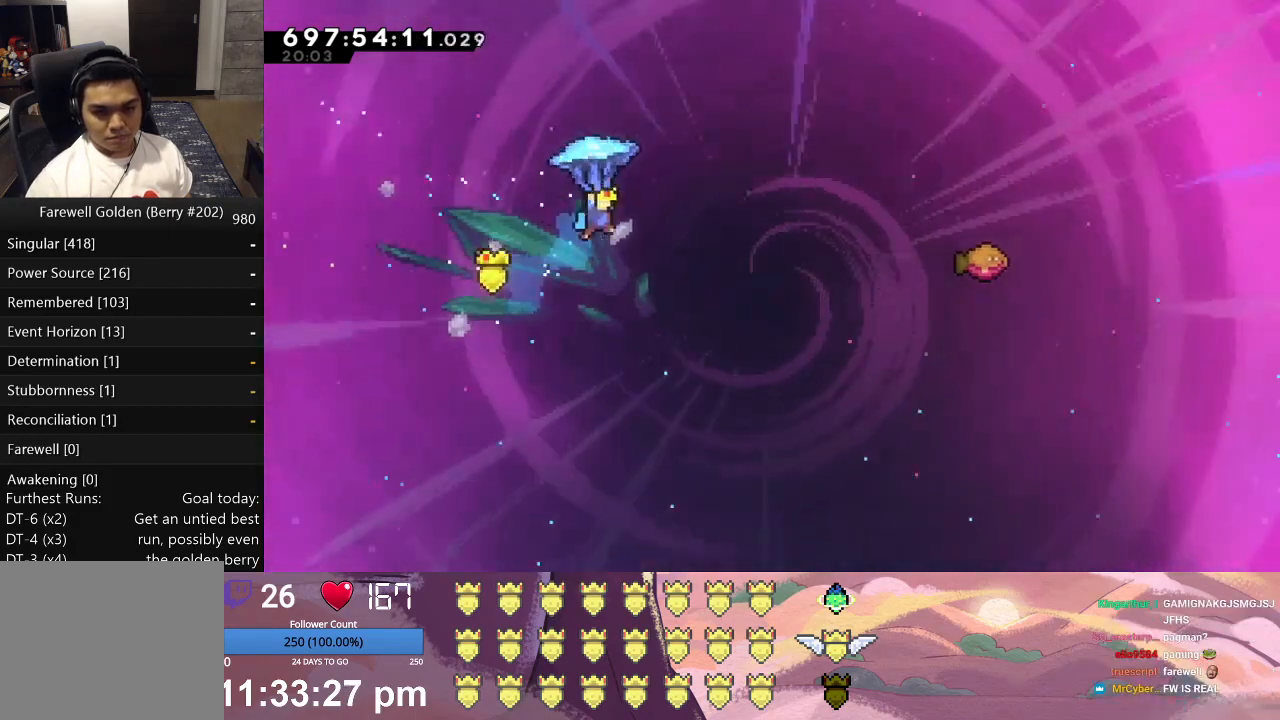
{"buttons": ["L1", "DPAD_UP", "DPAD_RIGHT"], "left_stick": "center", "events": []}
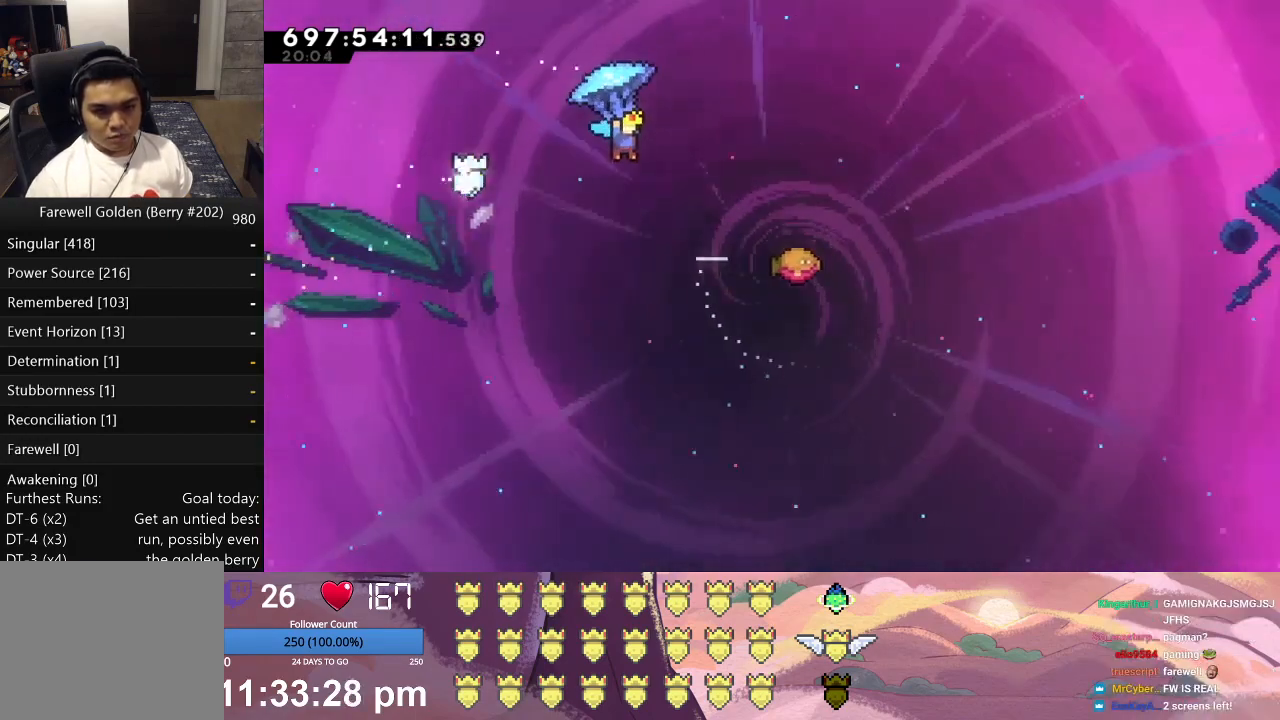
{"buttons": ["L1", "DPAD_UP", "DPAD_RIGHT"], "left_stick": "center", "events": []}
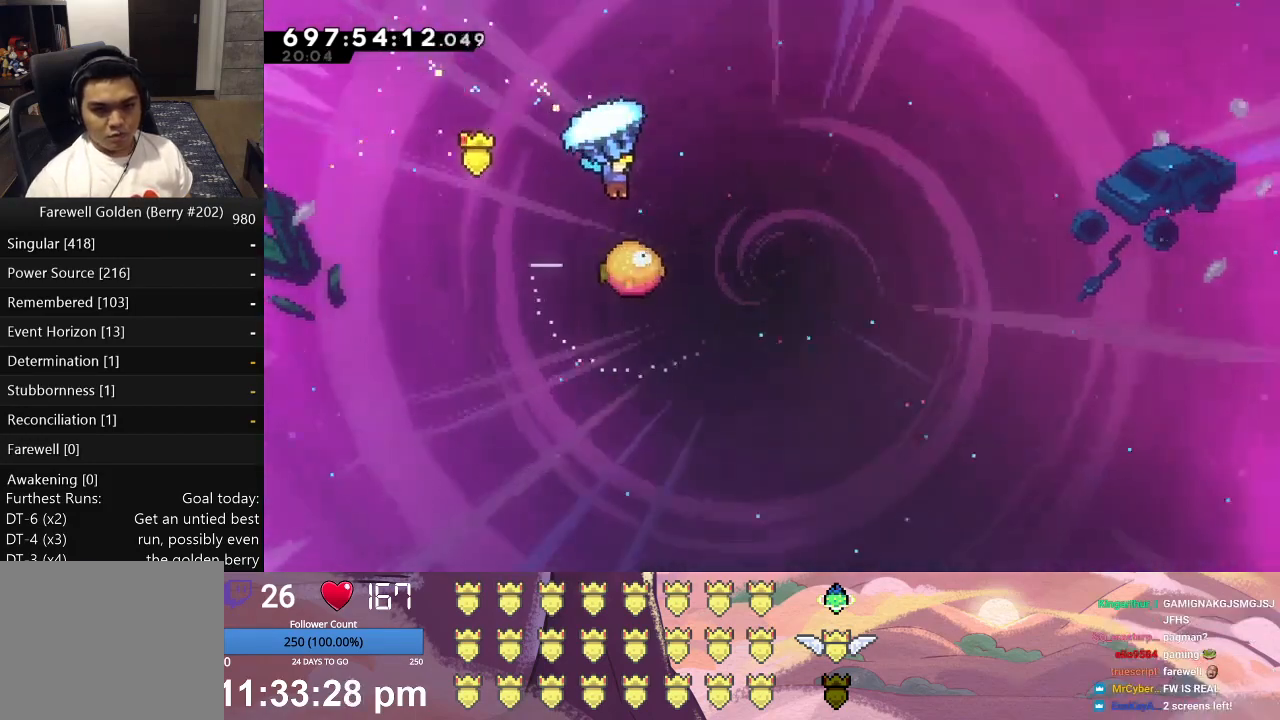
{"buttons": ["L1"], "left_stick": "center", "events": [[100, "DPAD_UP", "up"], [133, "DPAD_RIGHT", "up"]]}
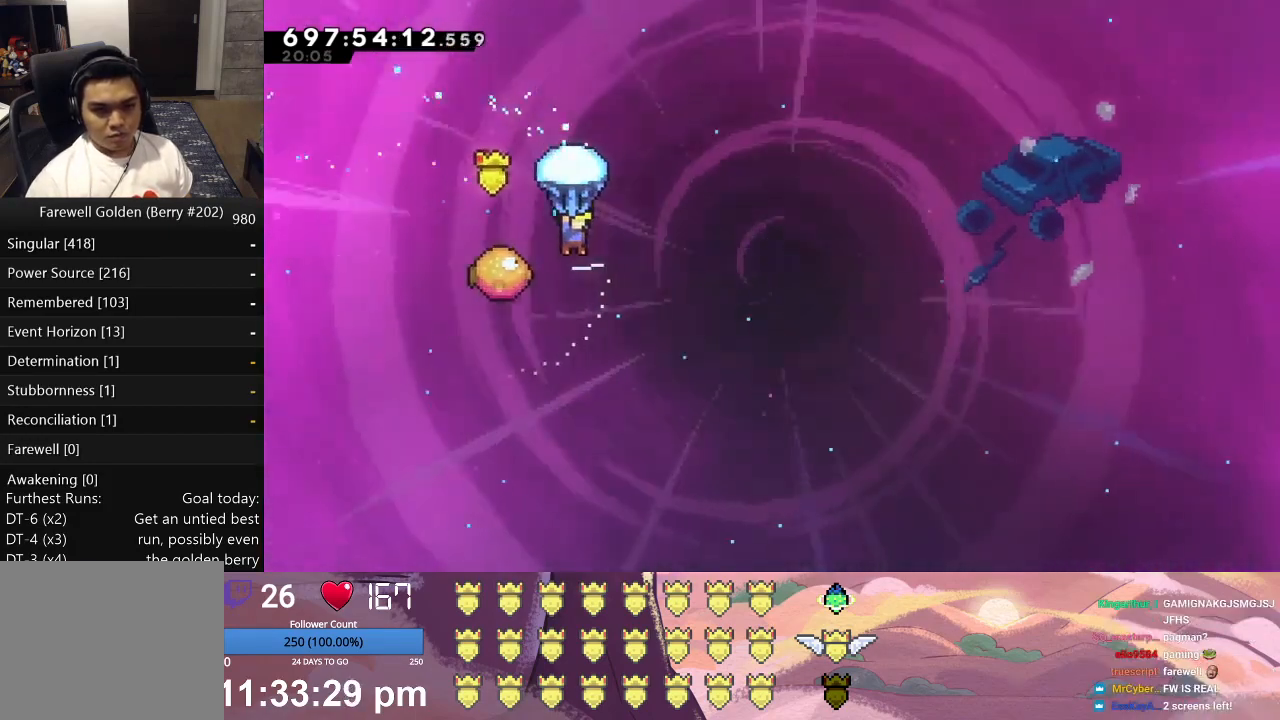
{"buttons": ["L1", "DPAD_UP", "DPAD_RIGHT"], "left_stick": "center", "events": [[233, "DPAD_LEFT", "down"], [400, "DPAD_LEFT", "up"], [400, "DPAD_UP", "down"], [433, "DPAD_RIGHT", "down"], [433, "DPAD_UP", "up"], [467, "DPAD_UP", "down"]]}
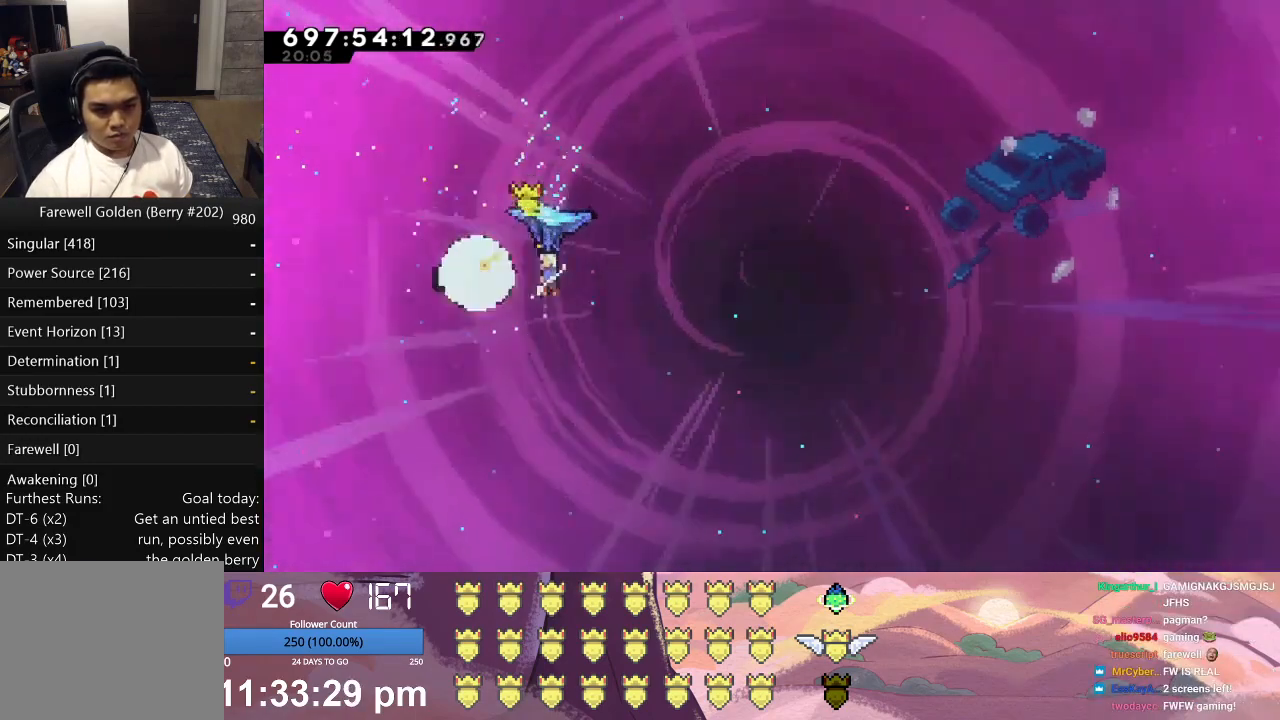
{"buttons": ["L1", "DPAD_UP", "DPAD_RIGHT"], "left_stick": "center", "events": []}
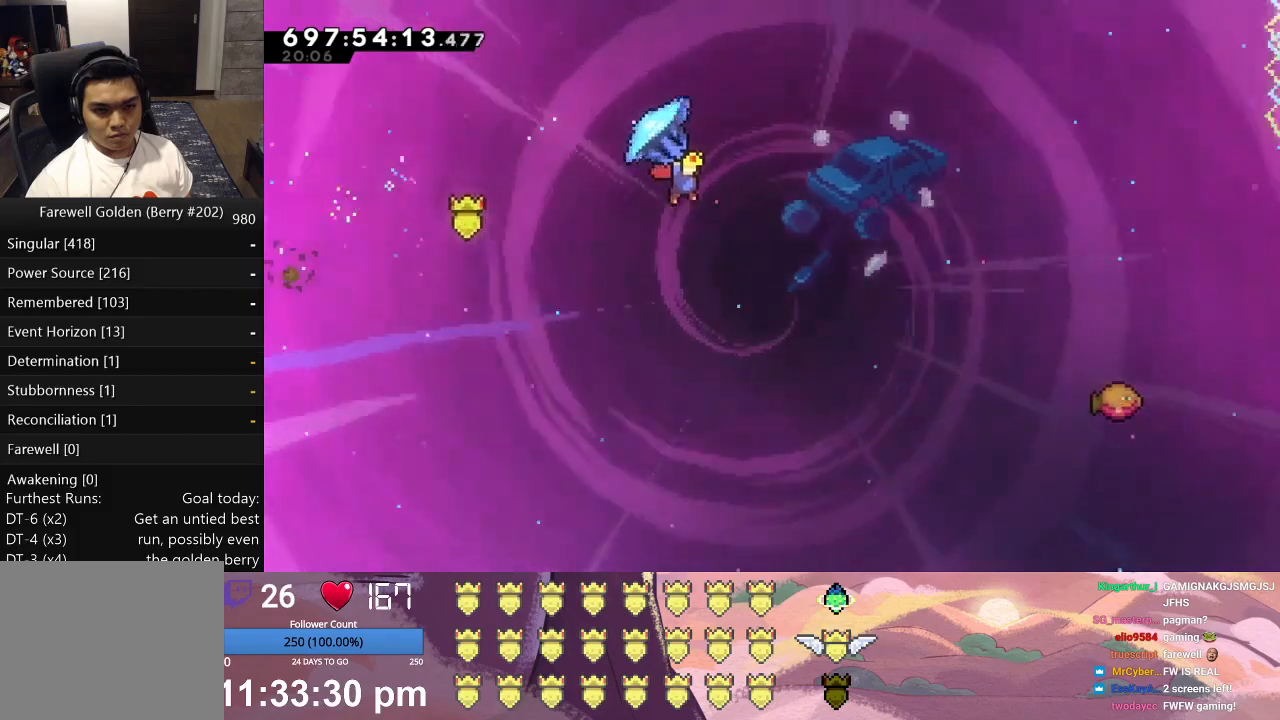
{"buttons": ["A", "L1", "DPAD_UP", "DPAD_RIGHT"], "left_stick": "center", "events": [[200, "DPAD_RIGHT", "up"], [200, "DPAD_UP", "up"], [200, "L1", "up"], [400, "A", "down"], [433, "DPAD_RIGHT", "down"], [433, "DPAD_UP", "down"], [433, "L1", "down"]]}
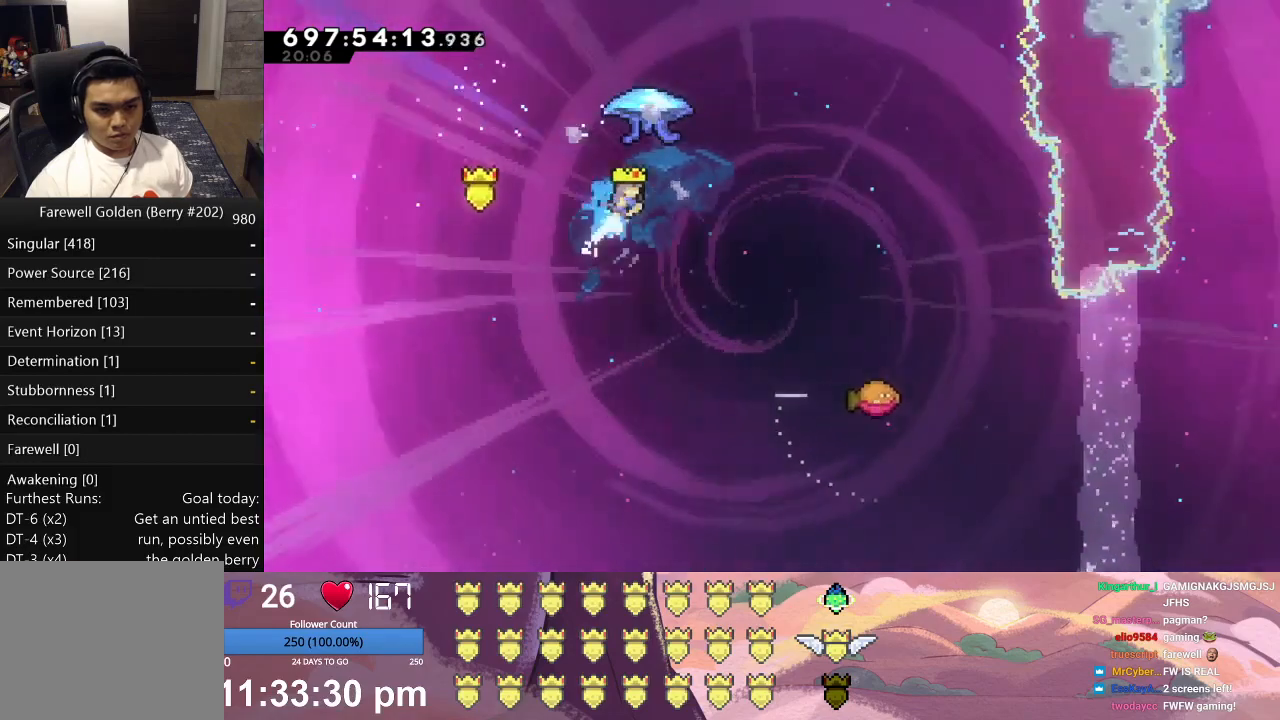
{"buttons": ["L1", "DPAD_UP", "DPAD_RIGHT"], "left_stick": "center", "events": [[133, "A", "up"]]}
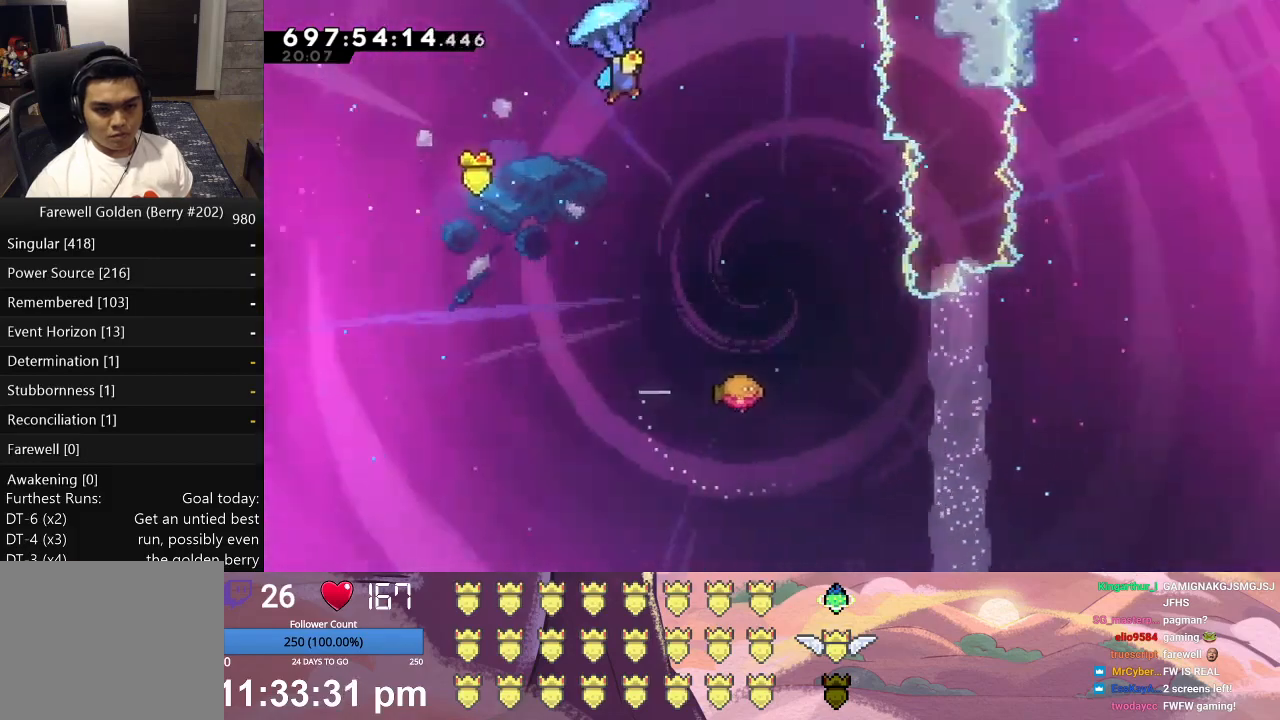
{"buttons": ["L1"], "left_stick": "center", "events": [[133, "DPAD_RIGHT", "up"], [167, "DPAD_UP", "up"]]}
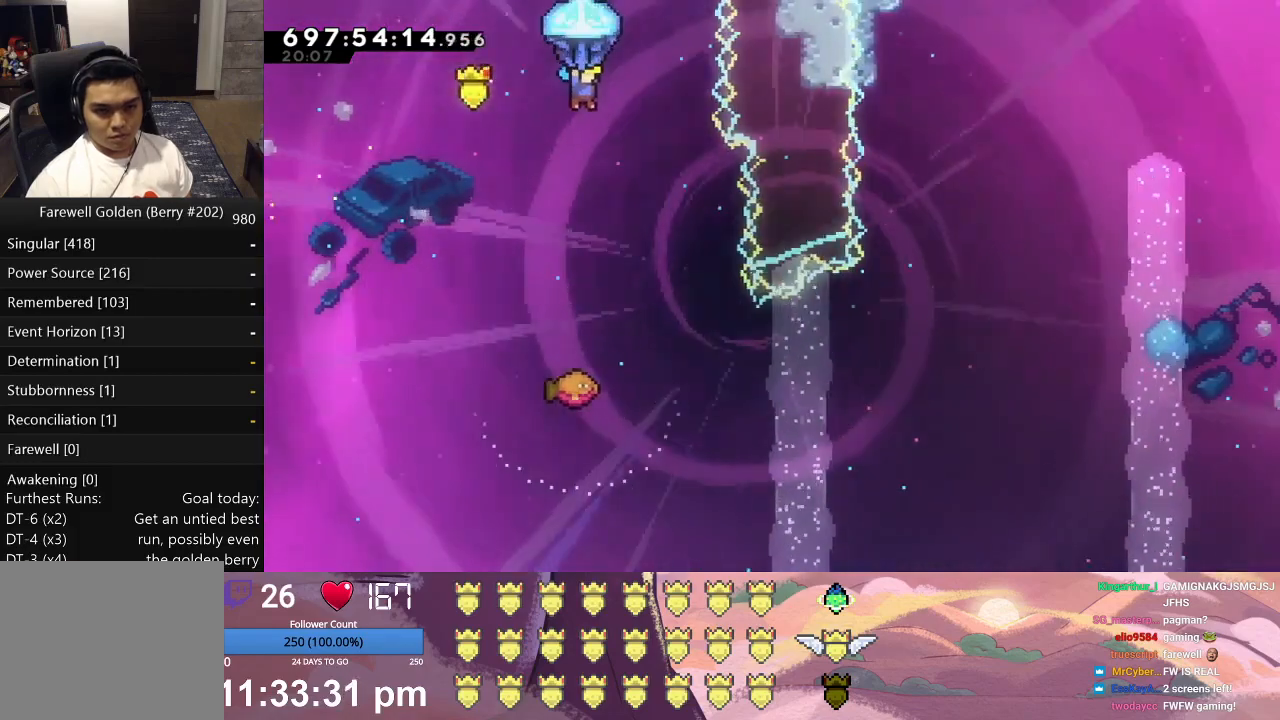
{"buttons": ["L1", "DPAD_RIGHT"], "left_stick": "center", "events": [[67, "DPAD_RIGHT", "down"], [267, "DPAD_RIGHT", "up"], [500, "DPAD_RIGHT", "down"]]}
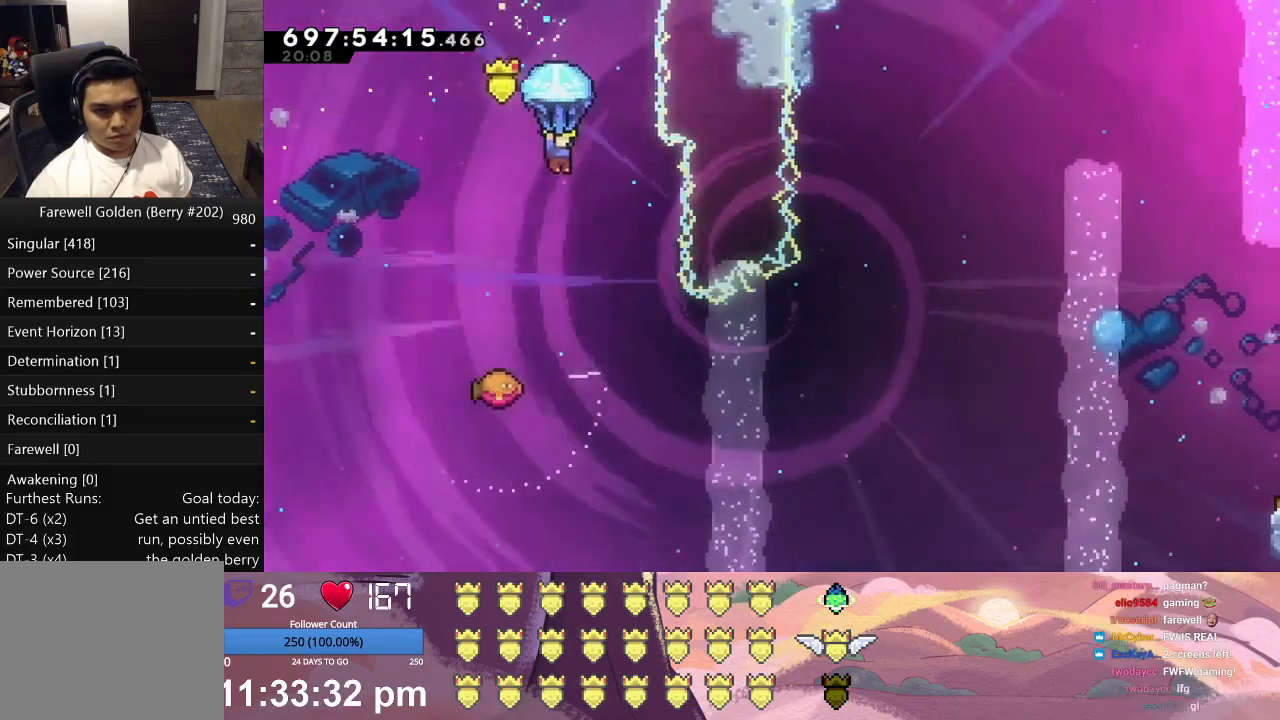
{"buttons": ["L1", "DPAD_RIGHT"], "left_stick": "center", "events": [[133, "DPAD_RIGHT", "up"], [467, "DPAD_RIGHT", "down"]]}
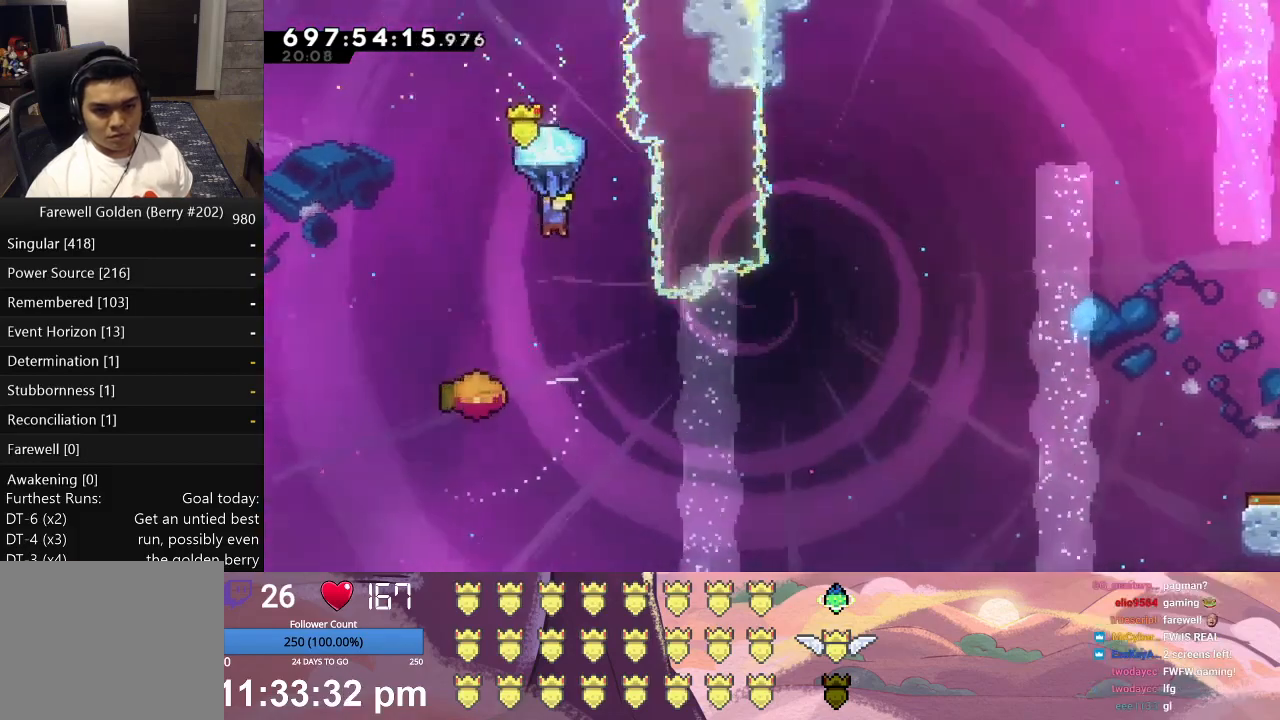
{"buttons": [], "left_stick": "center", "events": [[200, "L1", "up"], [233, "DPAD_RIGHT", "up"]]}
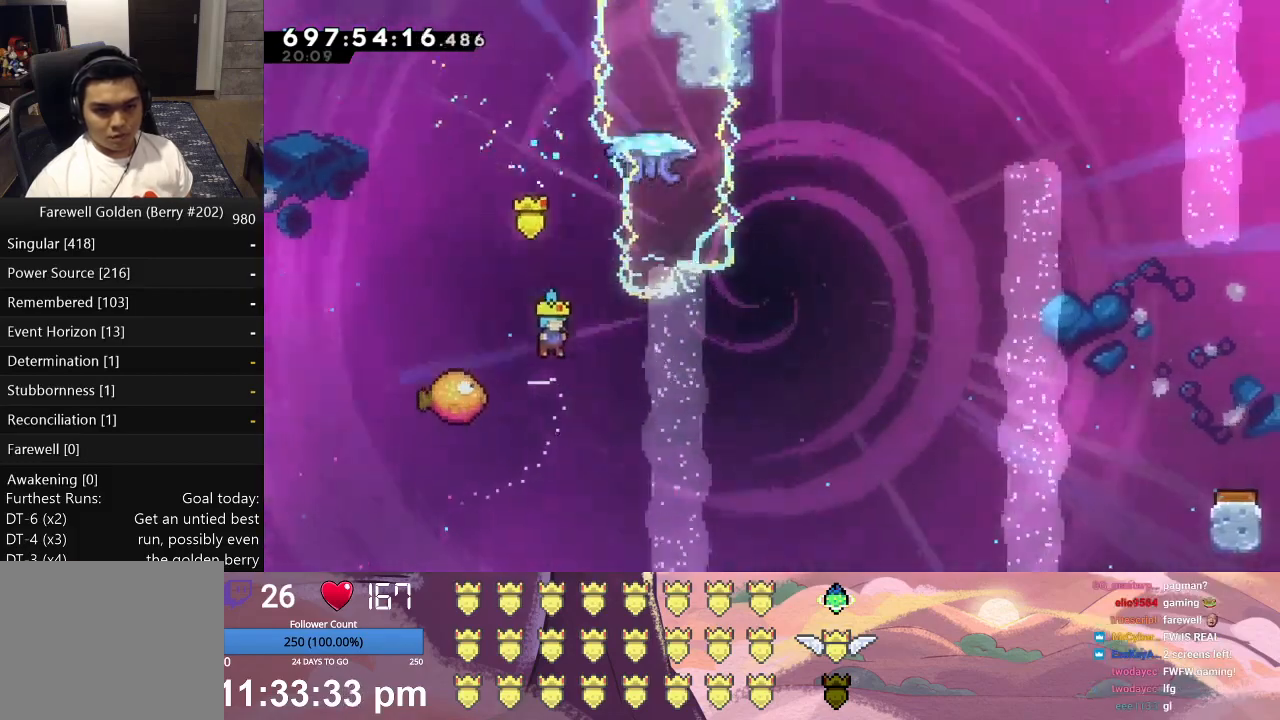
{"buttons": ["L1", "DPAD_RIGHT"], "left_stick": "center", "events": [[100, "DPAD_LEFT", "down"], [267, "DPAD_LEFT", "up"], [267, "DPAD_RIGHT", "down"], [267, "L1", "down"]]}
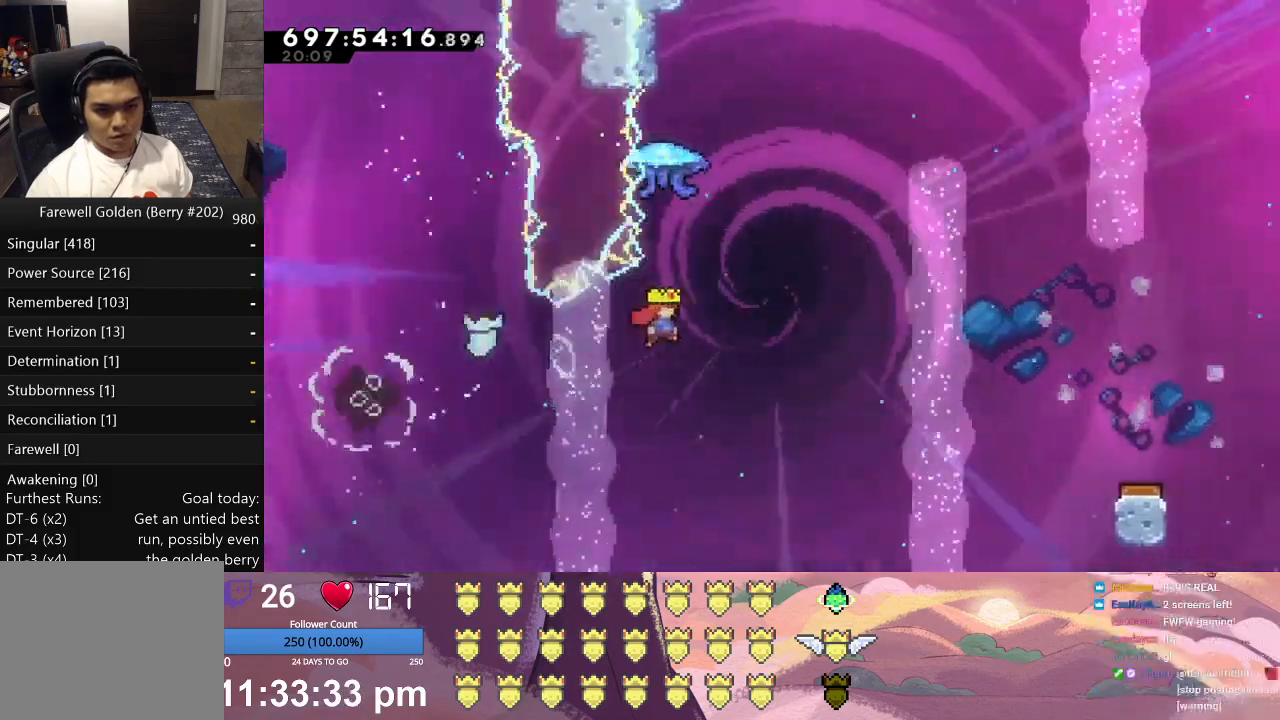
{"buttons": ["L1", "DPAD_UP", "DPAD_RIGHT"], "left_stick": "center", "events": [[33, "DPAD_RIGHT", "up"], [67, "A", "down"], [100, "DPAD_UP", "down"], [233, "A", "up"], [300, "DPAD_RIGHT", "down"]]}
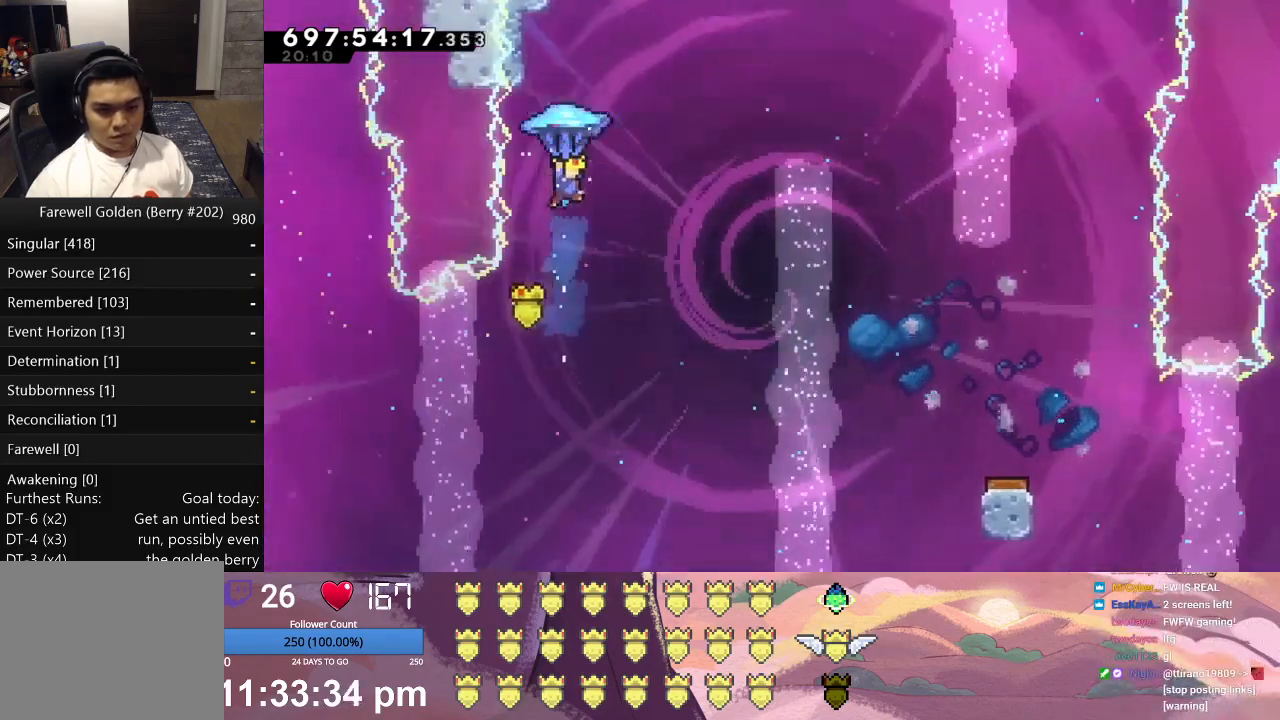
{"buttons": ["L1", "DPAD_RIGHT"], "left_stick": "center", "events": [[100, "DPAD_UP", "up"]]}
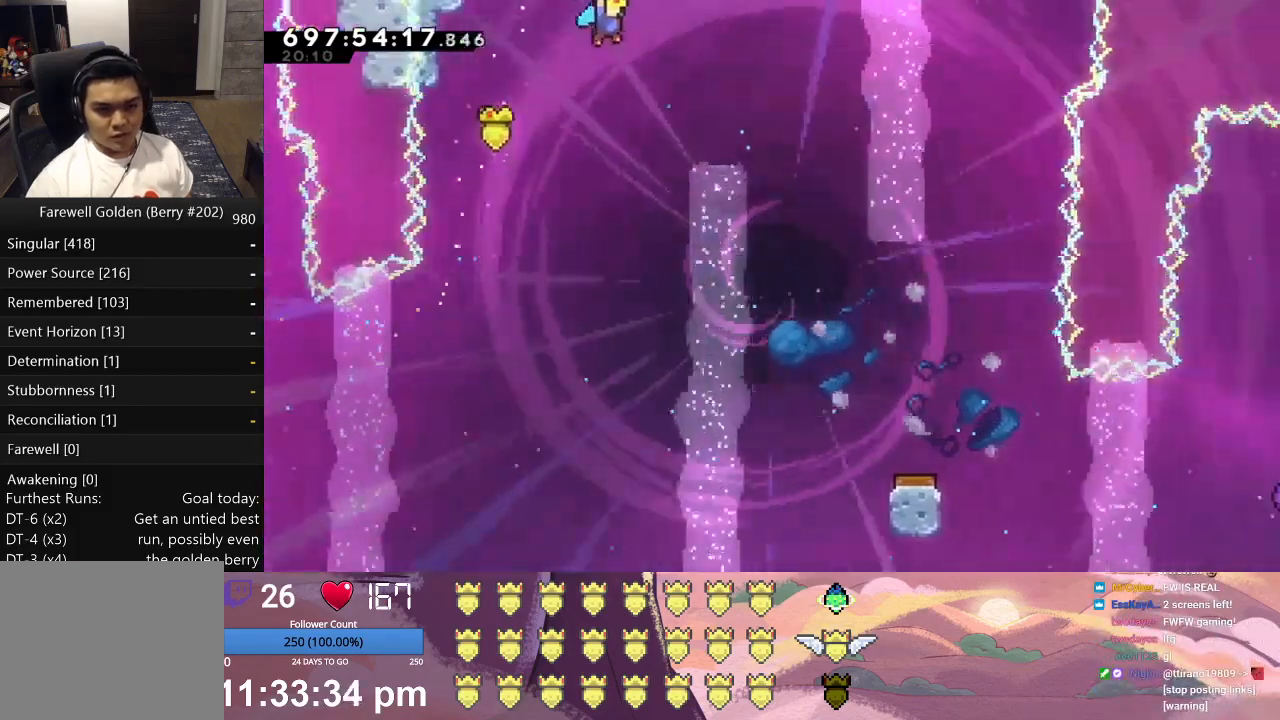
{"buttons": ["L1"], "left_stick": "center", "events": [[333, "DPAD_RIGHT", "up"]]}
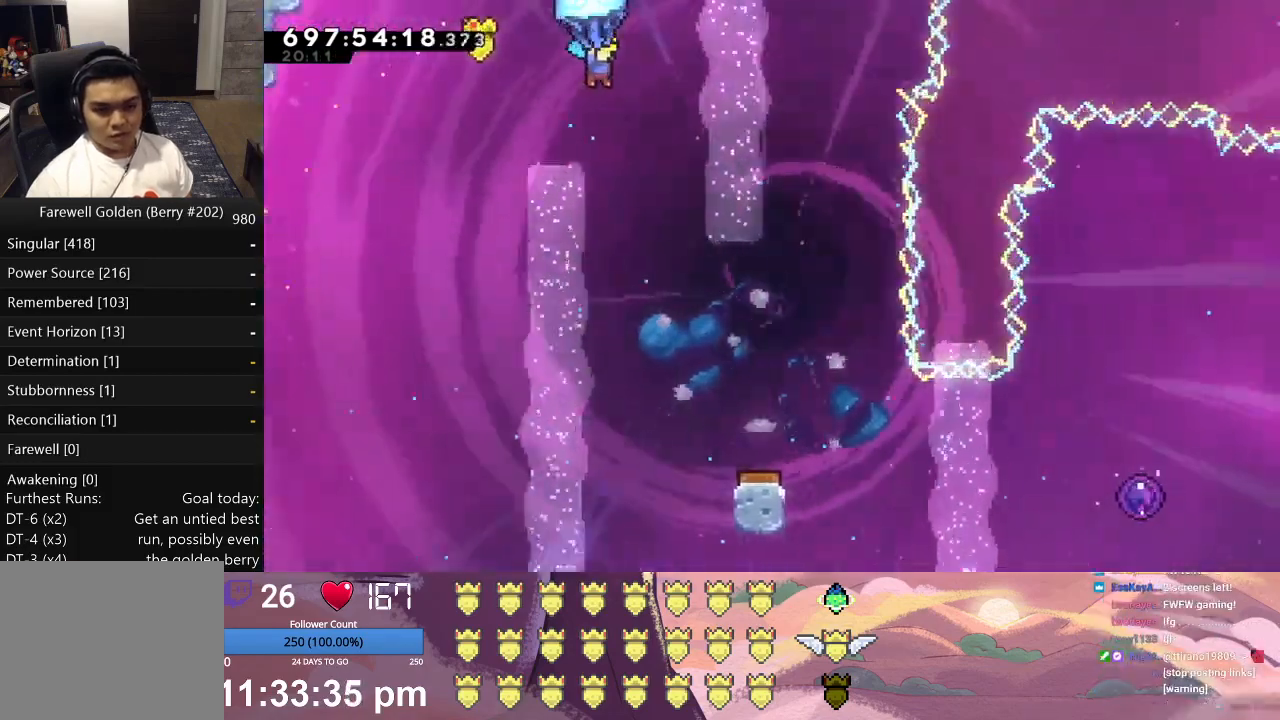
{"buttons": ["L1"], "left_stick": "center", "events": [[367, "DPAD_RIGHT", "down"], [500, "DPAD_RIGHT", "up"]]}
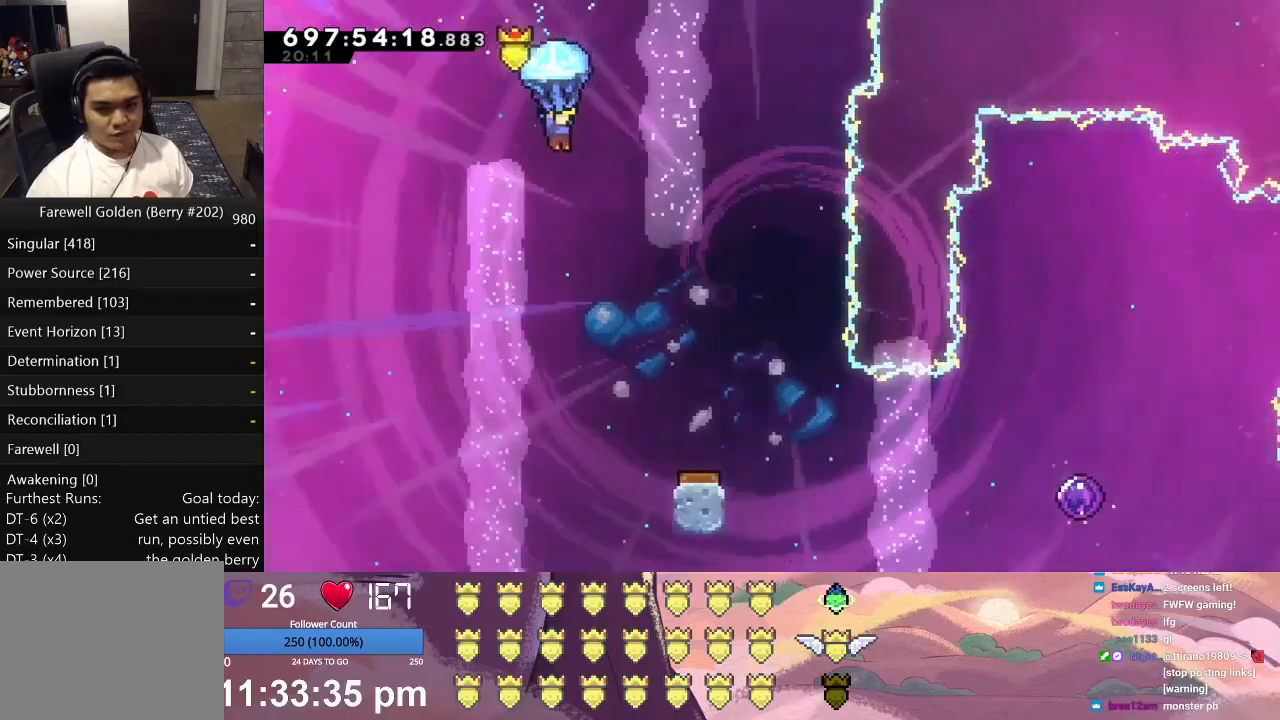
{"buttons": ["L1"], "left_stick": "center", "events": [[200, "DPAD_RIGHT", "down"], [300, "DPAD_RIGHT", "up"]]}
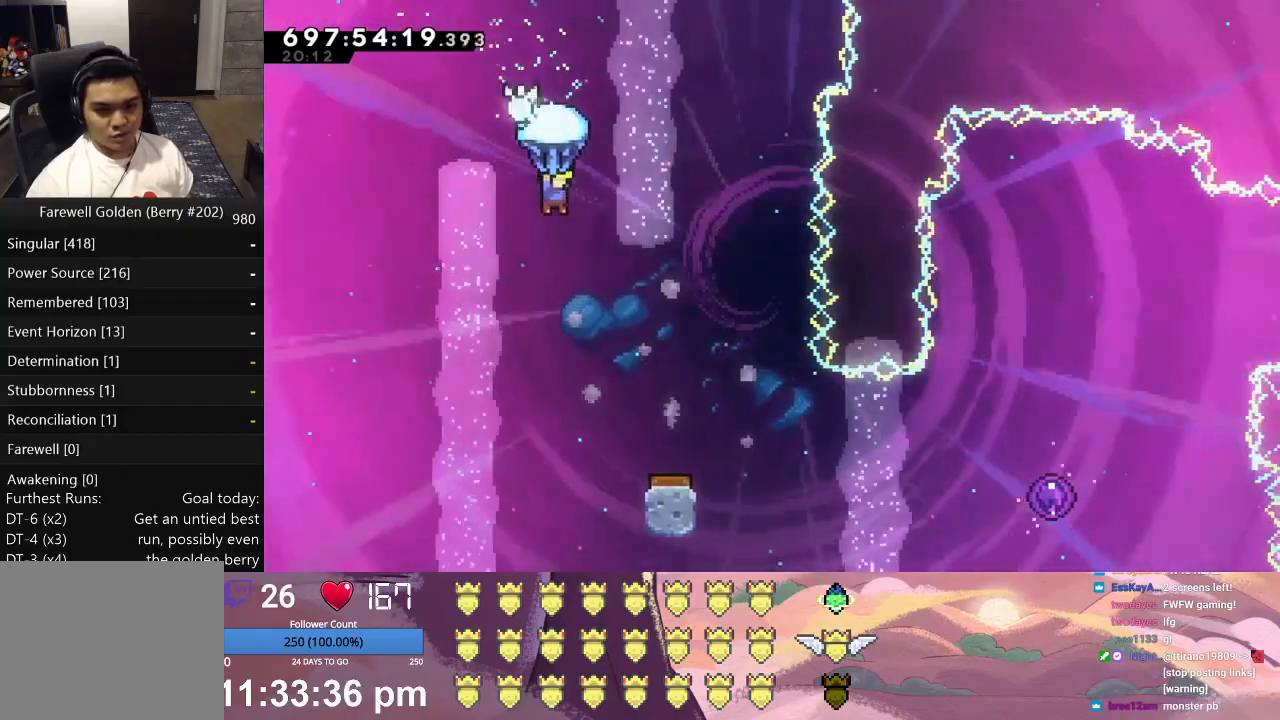
{"buttons": ["L1"], "left_stick": "center", "events": []}
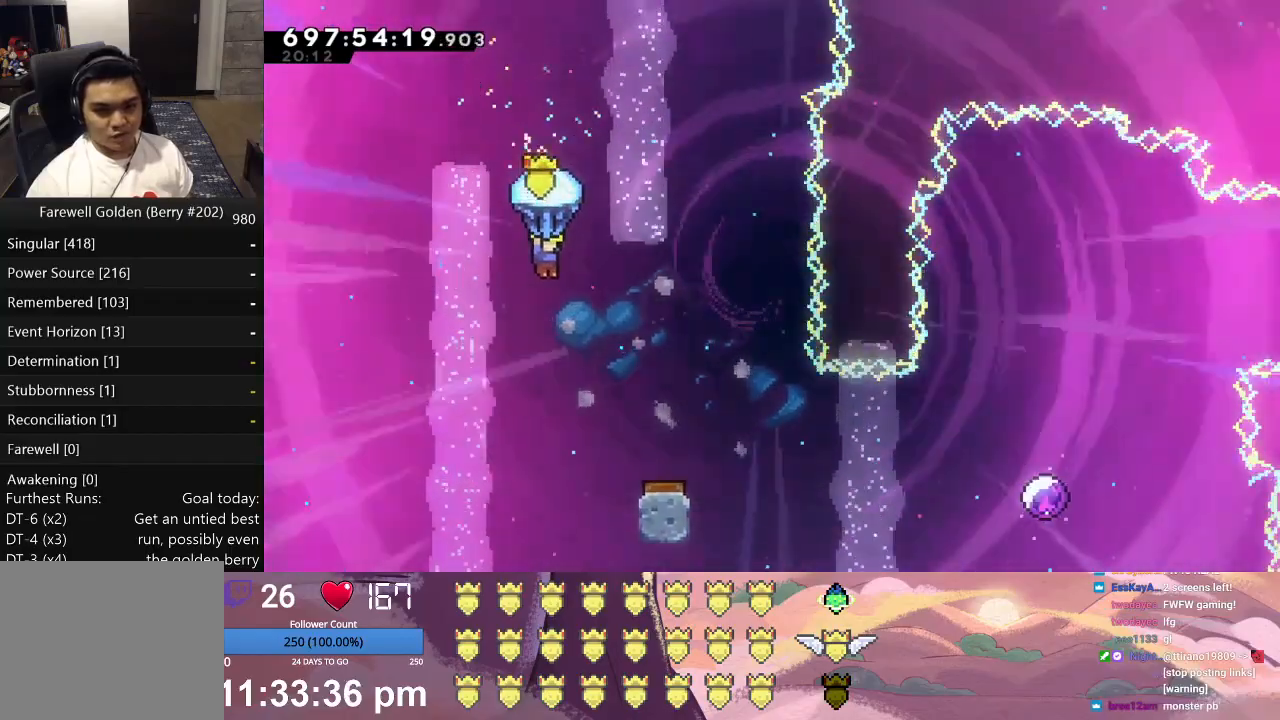
{"buttons": ["L1", "DPAD_RIGHT"], "left_stick": "center", "events": [[467, "DPAD_RIGHT", "down"]]}
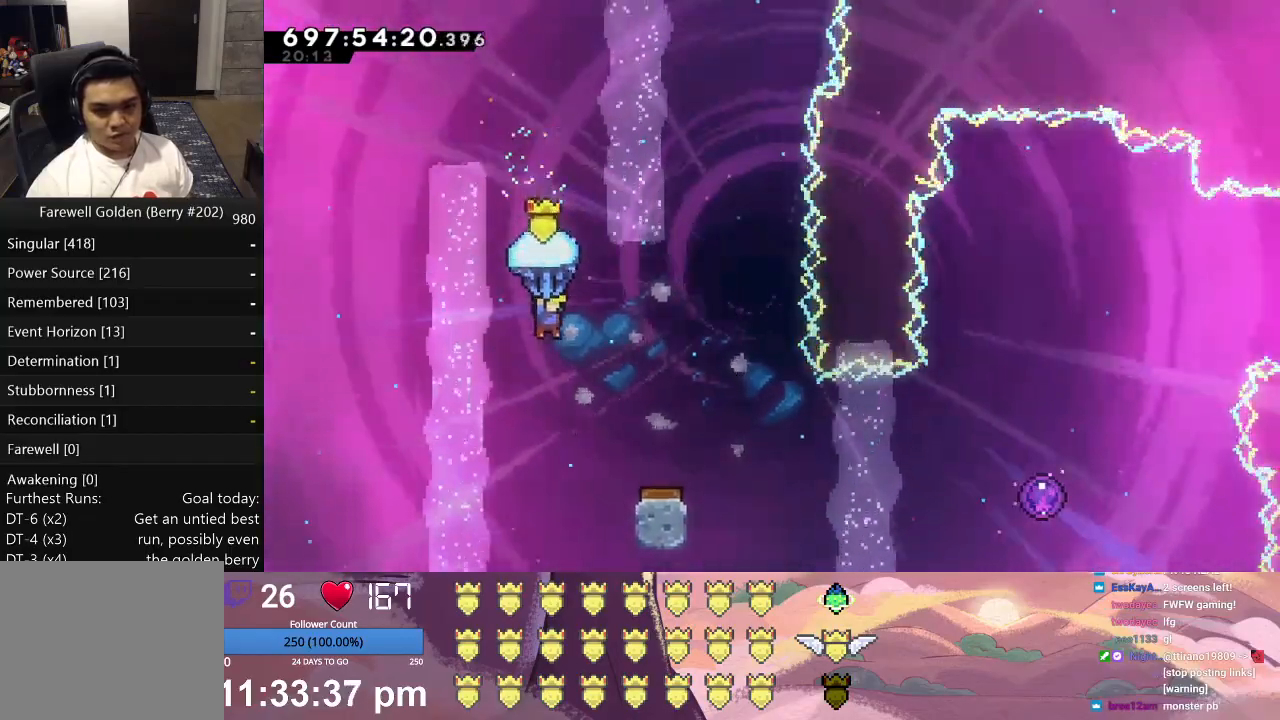
{"buttons": ["L1"], "left_stick": "center", "events": [[300, "DPAD_RIGHT", "up"]]}